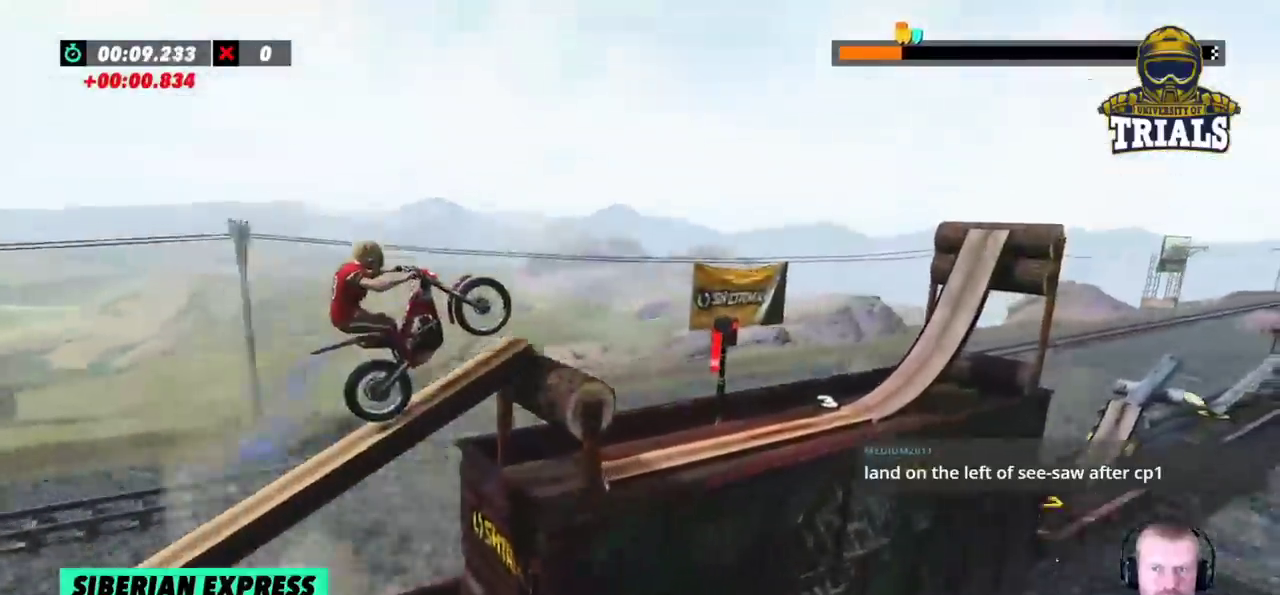
Gameplay with a controller (Xbox layout); each line is a JSON object with the inputs held at the frame after it. "events" lists button and stick changes between this image and that frame as [ms after this image, input, new state], when the widget could be followed in between. Not read: A B DPAD_DOWN DPAD_LEFT DPAD_RIGHT DPAD_UP L1 L3 R1 R3 SELECT START X Y right_stick.
{"buttons": ["R2"], "left_stick": "center", "events": [[217, "left_stick", "left"], [433, "left_stick", "center"]]}
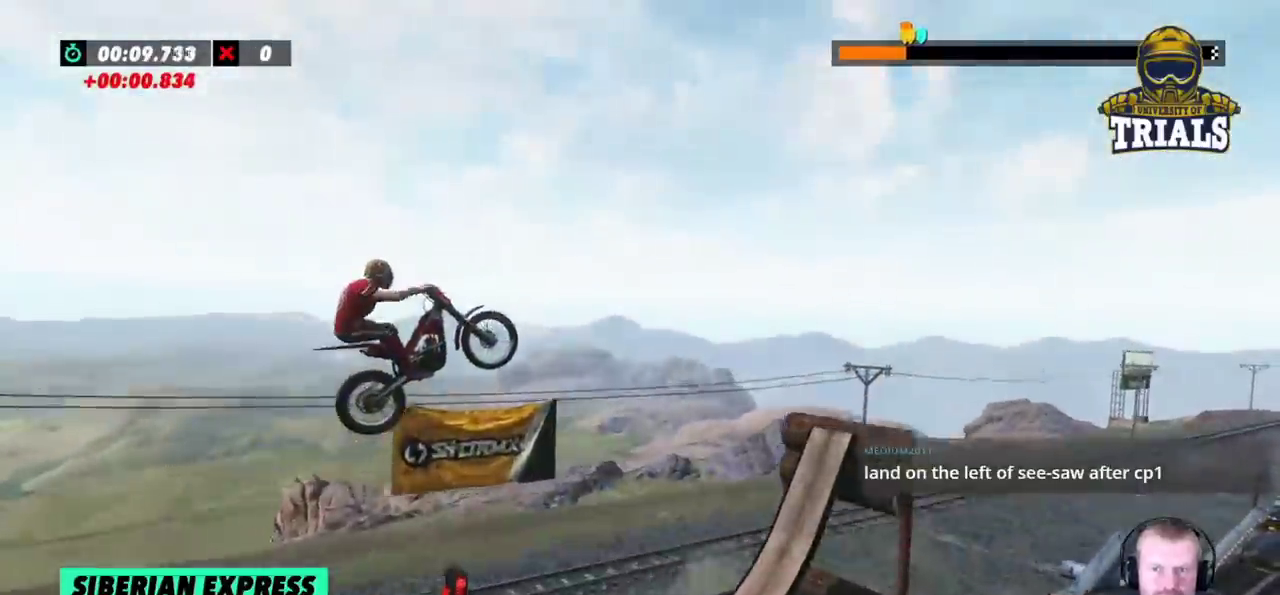
{"buttons": ["R2"], "left_stick": "left", "events": [[467, "left_stick", "left"]]}
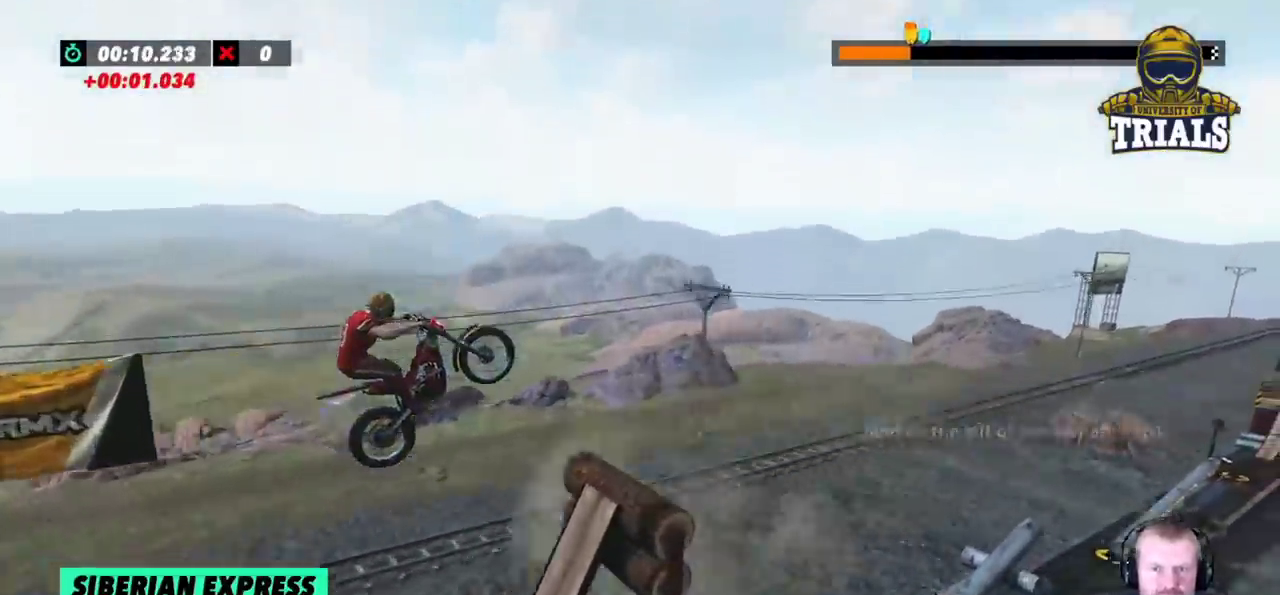
{"buttons": ["R2"], "left_stick": "center", "events": [[33, "left_stick", "center"], [117, "left_stick", "left"], [183, "left_stick", "right"], [500, "left_stick", "center"]]}
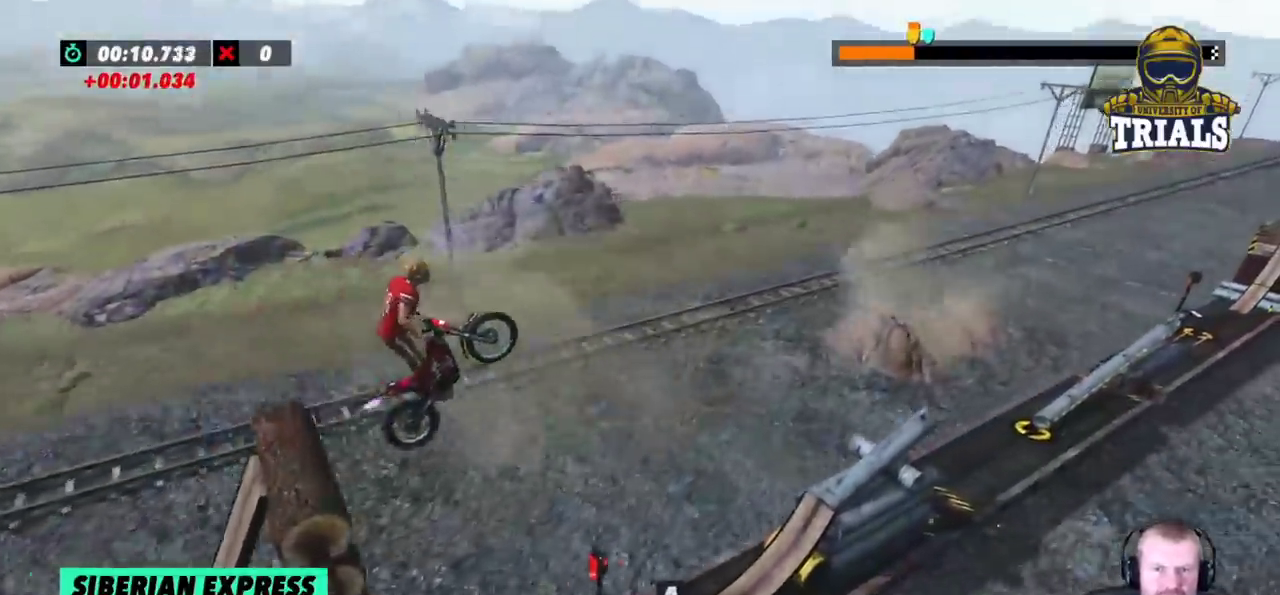
{"buttons": ["R2"], "left_stick": "left", "events": [[17, "left_stick", "left"]]}
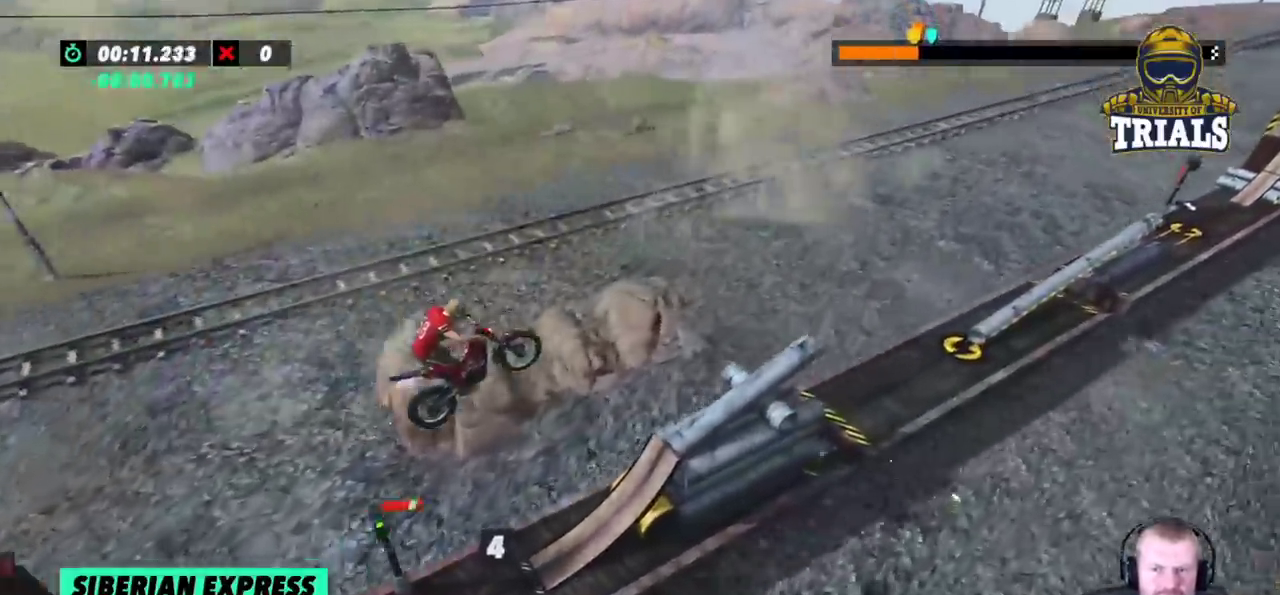
{"buttons": ["R2"], "left_stick": "left", "events": [[183, "left_stick", "right"], [367, "left_stick", "left"]]}
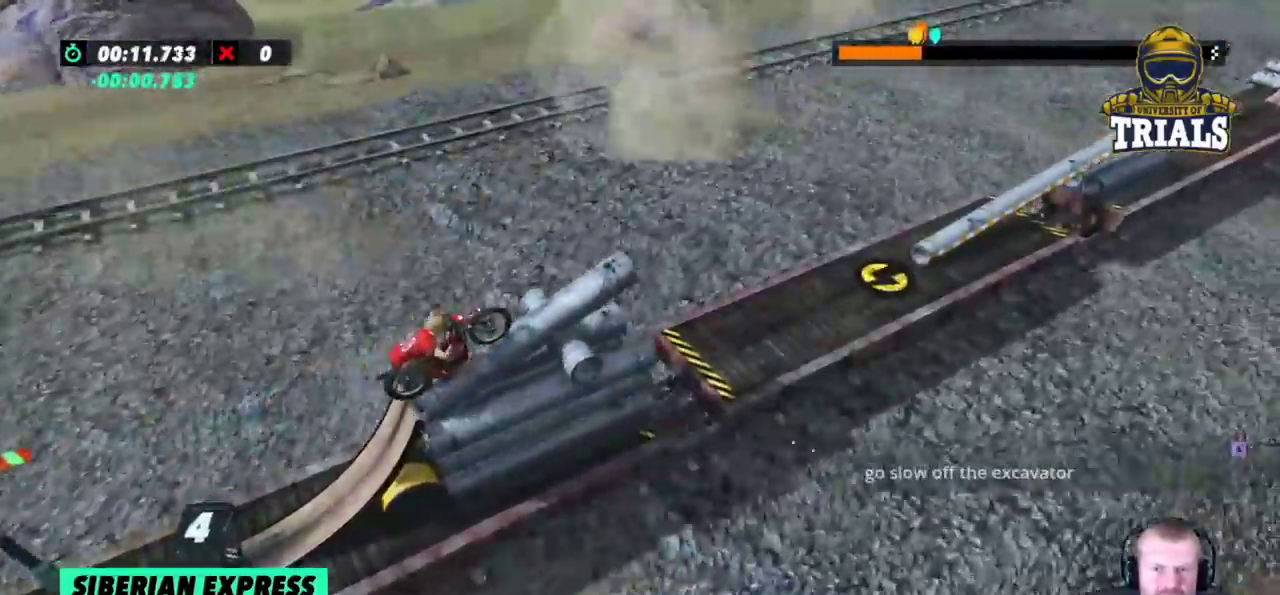
{"buttons": ["R2"], "left_stick": "right", "events": [[33, "left_stick", "center"], [250, "left_stick", "right"]]}
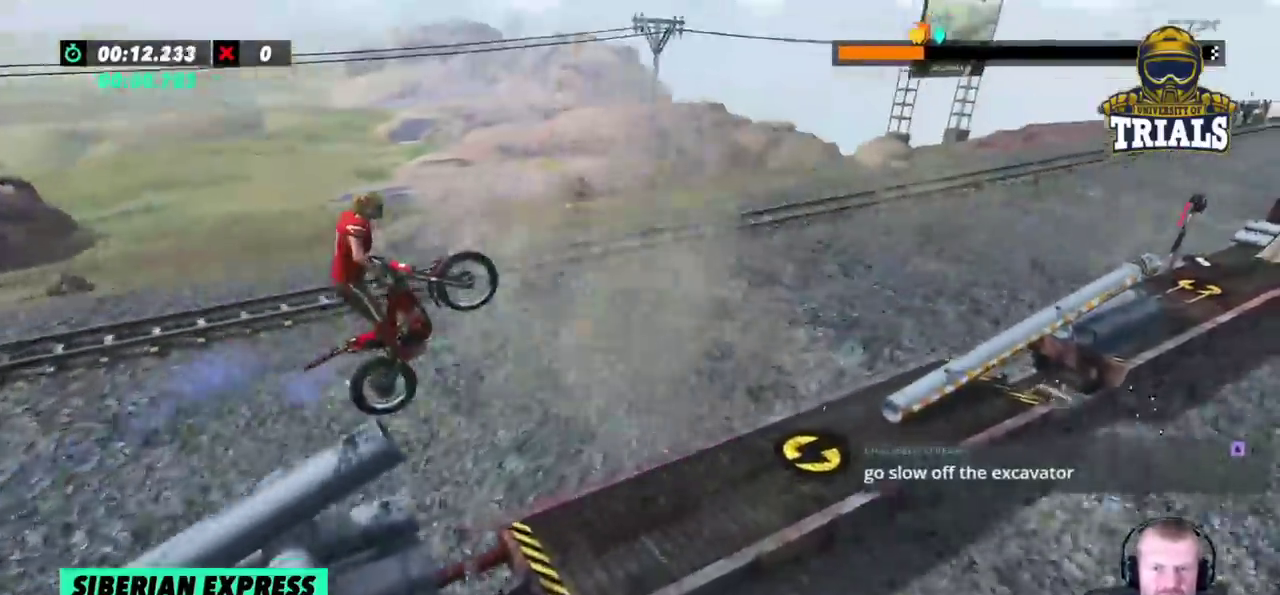
{"buttons": ["R2"], "left_stick": "left", "events": [[317, "left_stick", "left"]]}
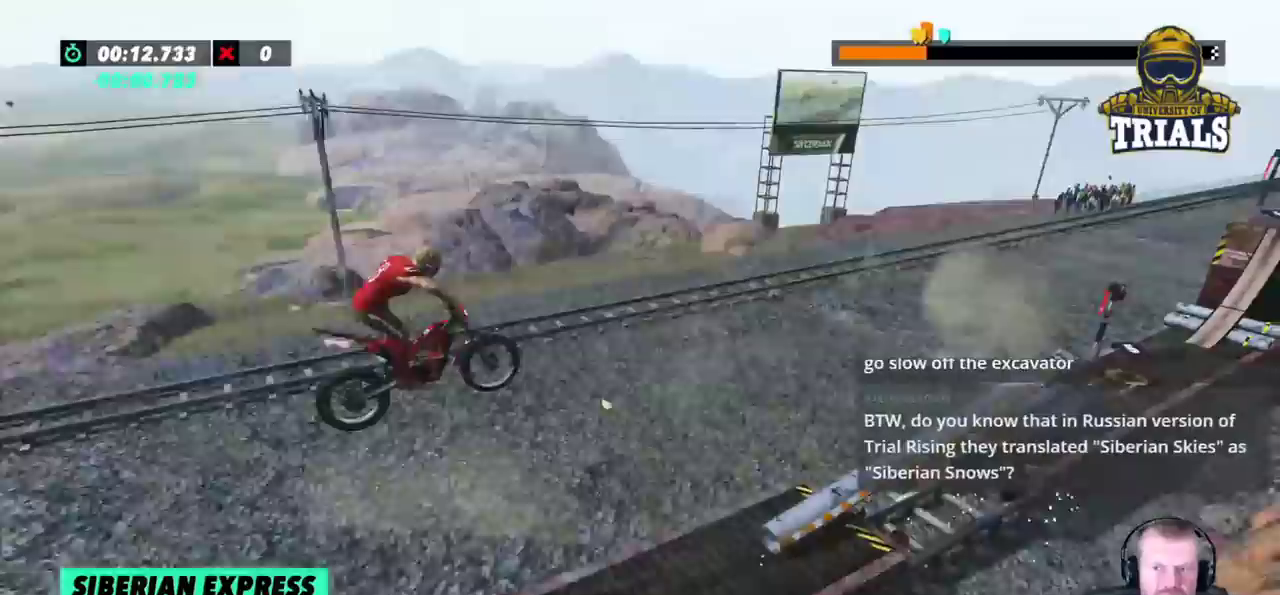
{"buttons": [], "left_stick": "left", "events": [[17, "left_stick", "center"], [100, "R2", "up"], [217, "left_stick", "left"]]}
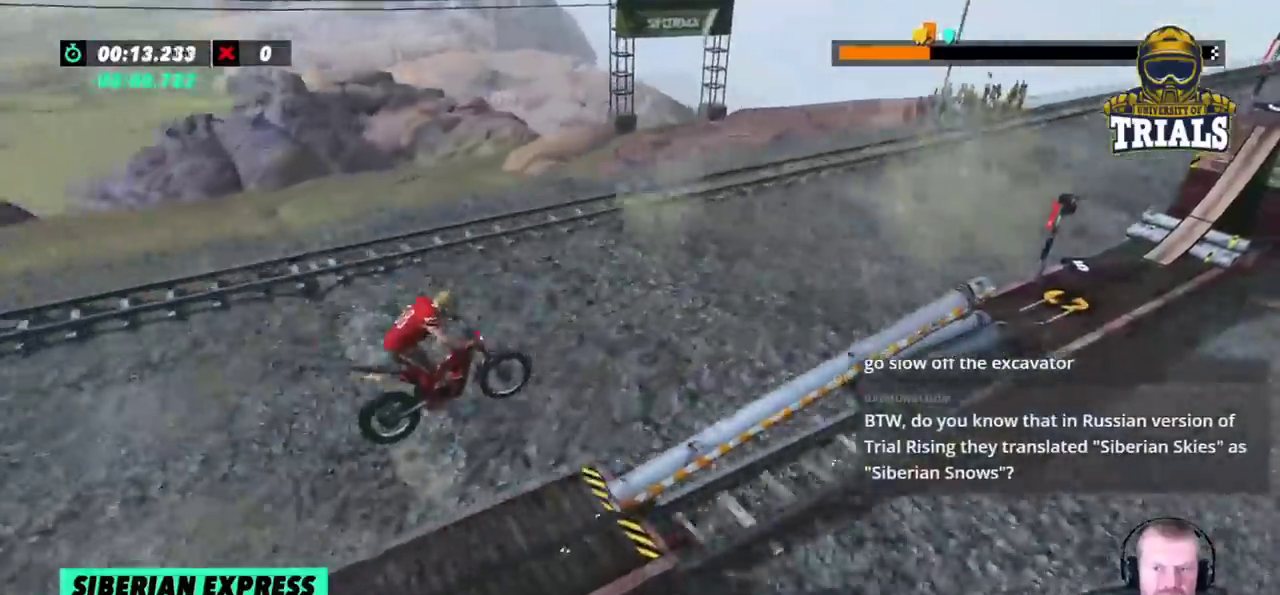
{"buttons": ["R2"], "left_stick": "right", "events": [[117, "left_stick", "center"], [150, "R2", "down"], [167, "left_stick", "right"]]}
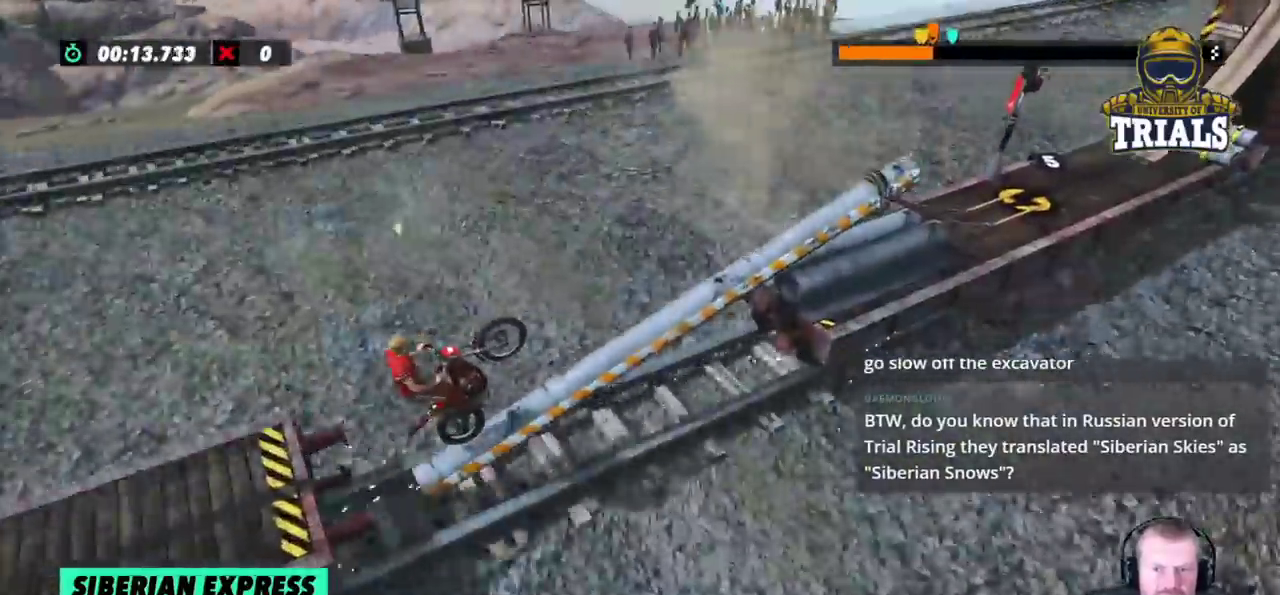
{"buttons": ["R2"], "left_stick": "right", "events": [[367, "L2", "down"], [433, "L2", "up"]]}
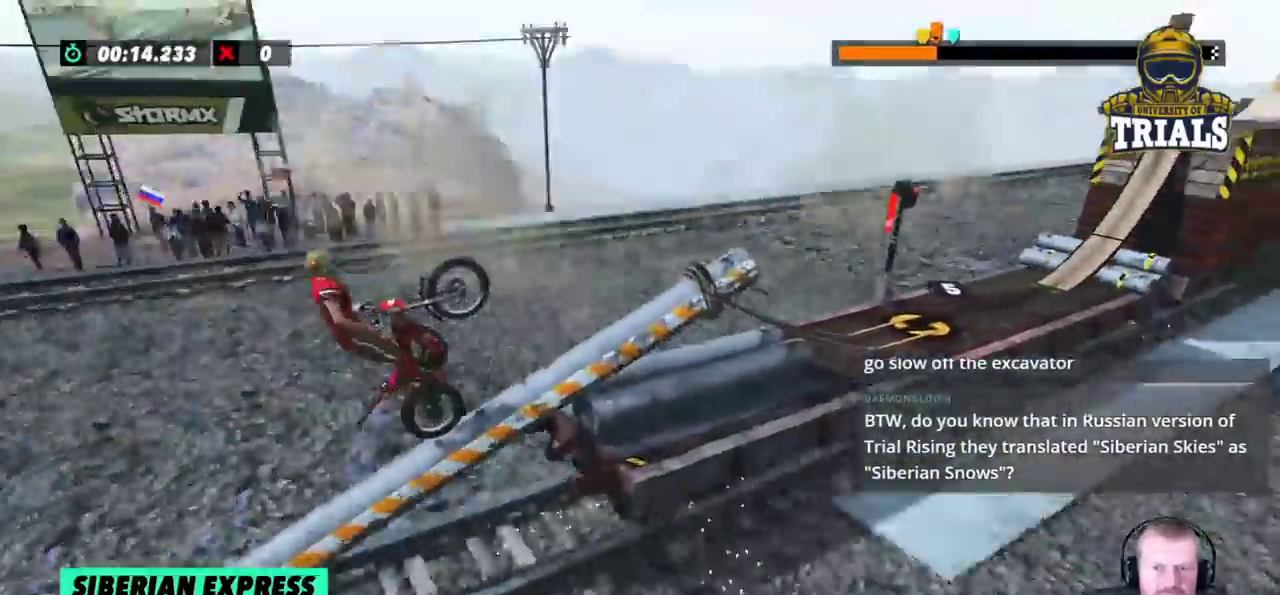
{"buttons": [], "left_stick": "left", "events": [[117, "left_stick", "center"], [200, "left_stick", "right"], [367, "R2", "up"], [400, "left_stick", "left"]]}
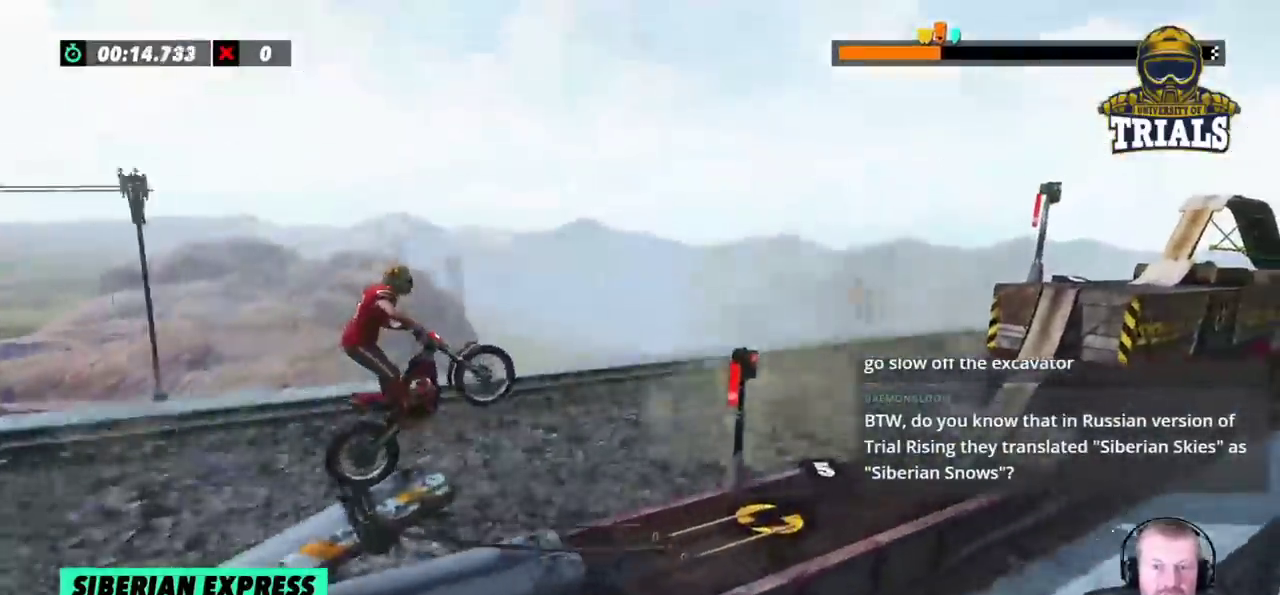
{"buttons": [], "left_stick": "center", "events": [[433, "left_stick", "center"]]}
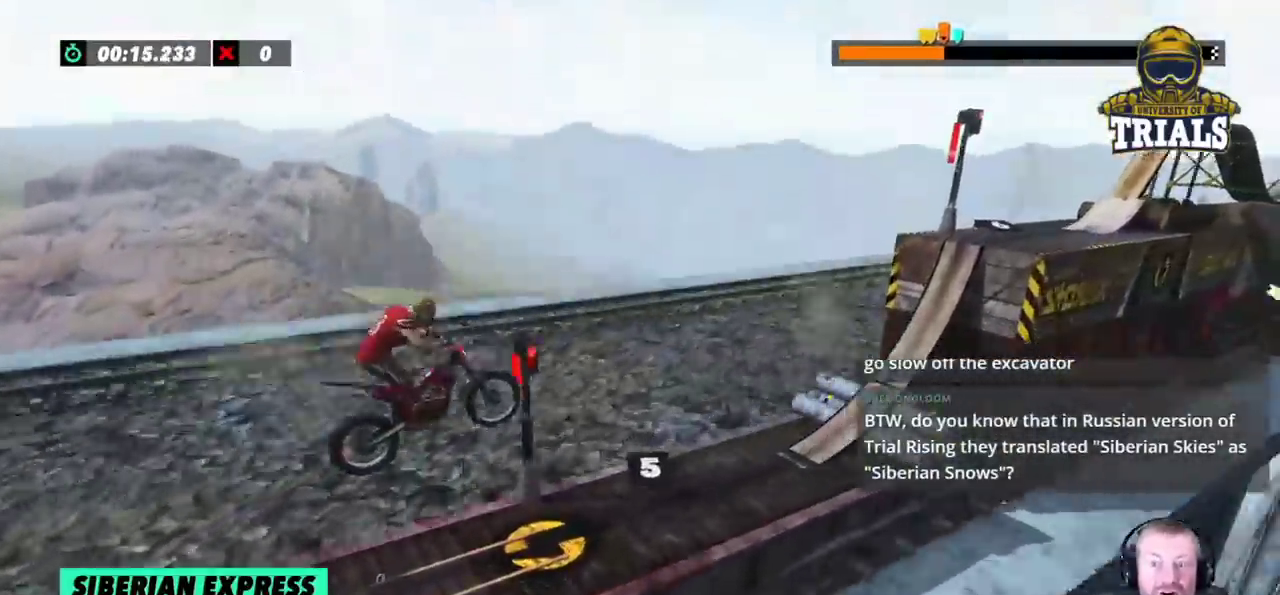
{"buttons": ["R2"], "left_stick": "left", "events": [[217, "left_stick", "right"], [350, "R2", "down"], [417, "left_stick", "left"]]}
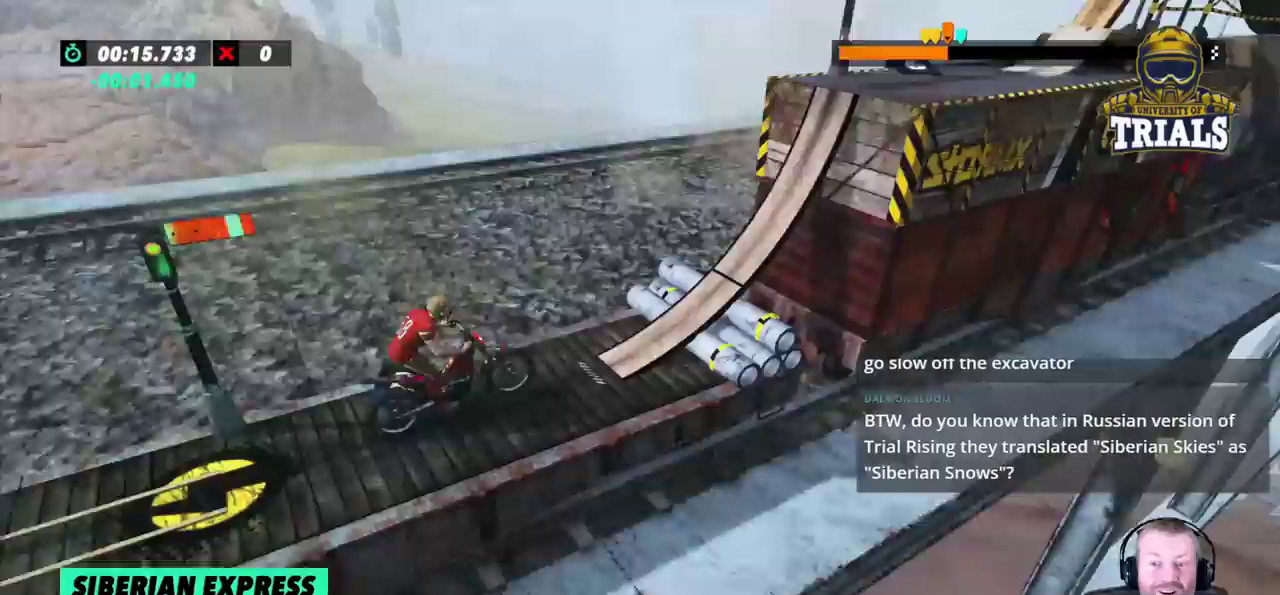
{"buttons": [], "left_stick": "right", "events": [[267, "R2", "up"], [333, "left_stick", "right"]]}
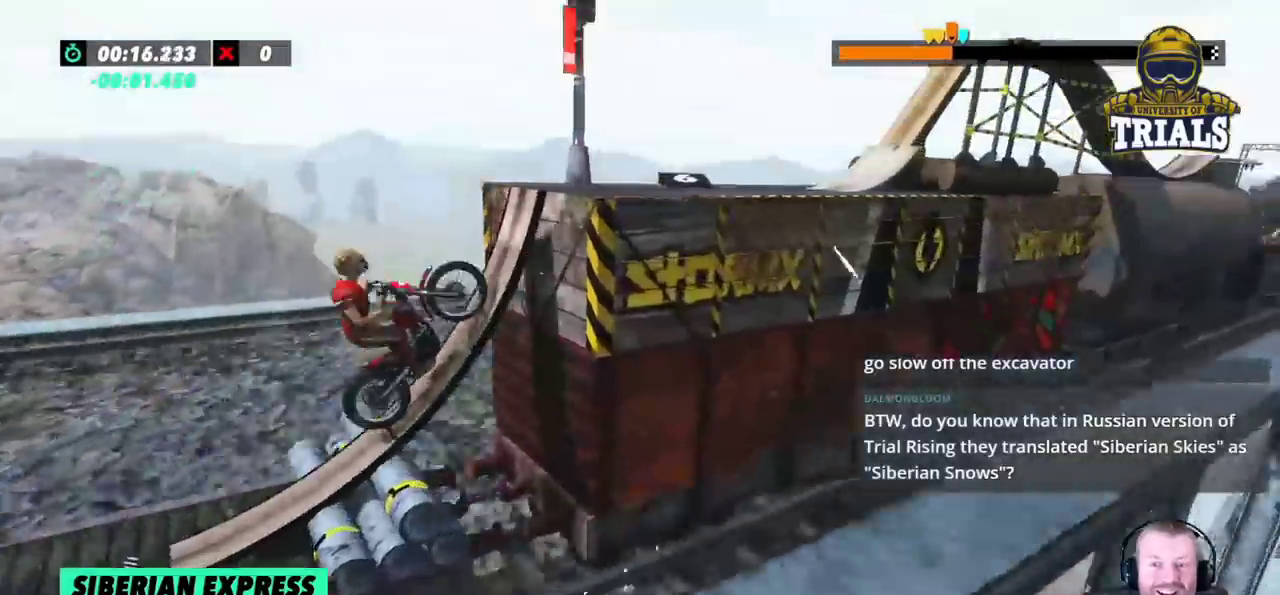
{"buttons": [], "left_stick": "right", "events": [[200, "L2", "down"], [350, "L2", "up"]]}
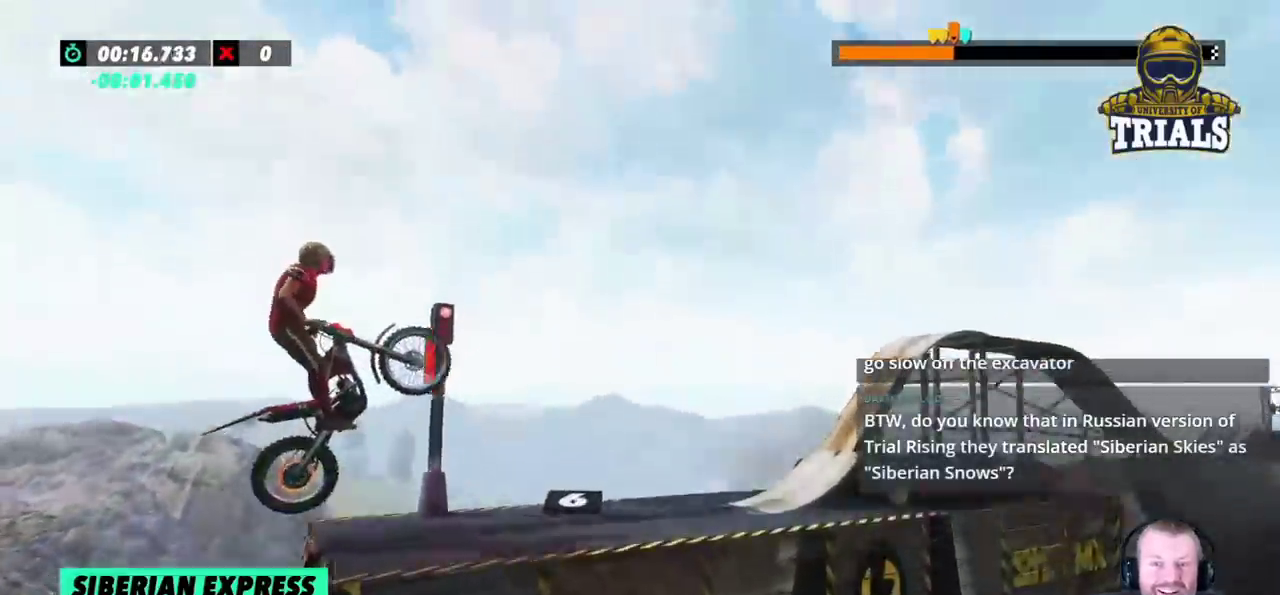
{"buttons": [], "left_stick": "center", "events": [[33, "left_stick", "center"], [100, "left_stick", "left"], [283, "left_stick", "center"]]}
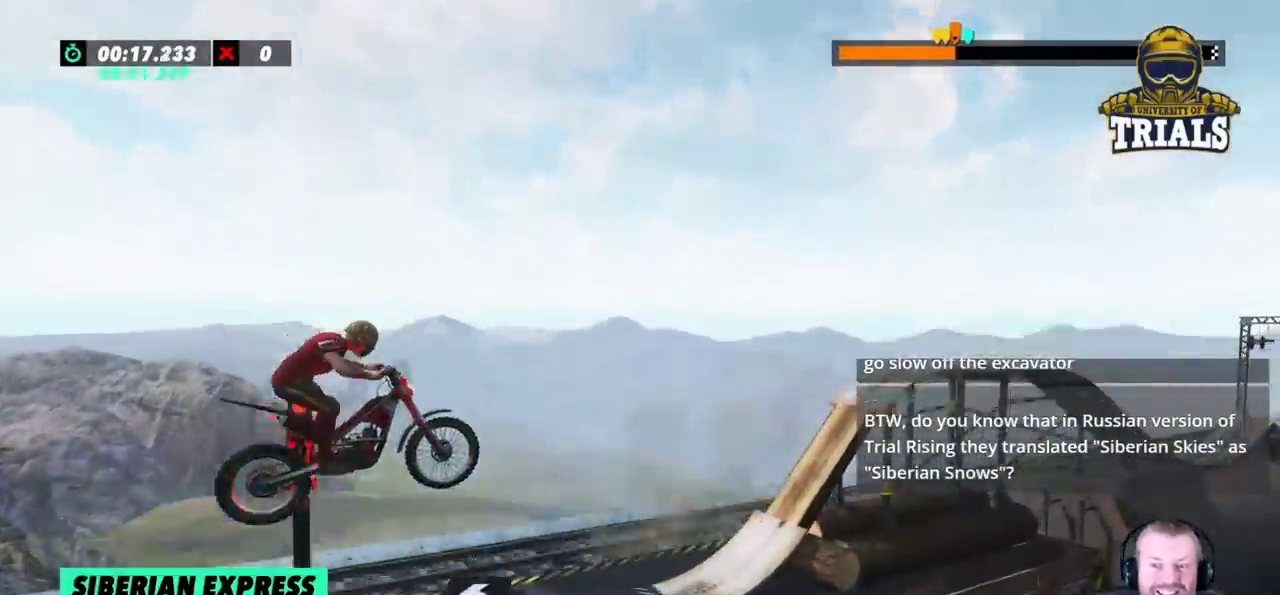
{"buttons": ["R2"], "left_stick": "left", "events": [[383, "R2", "down"], [400, "left_stick", "left"]]}
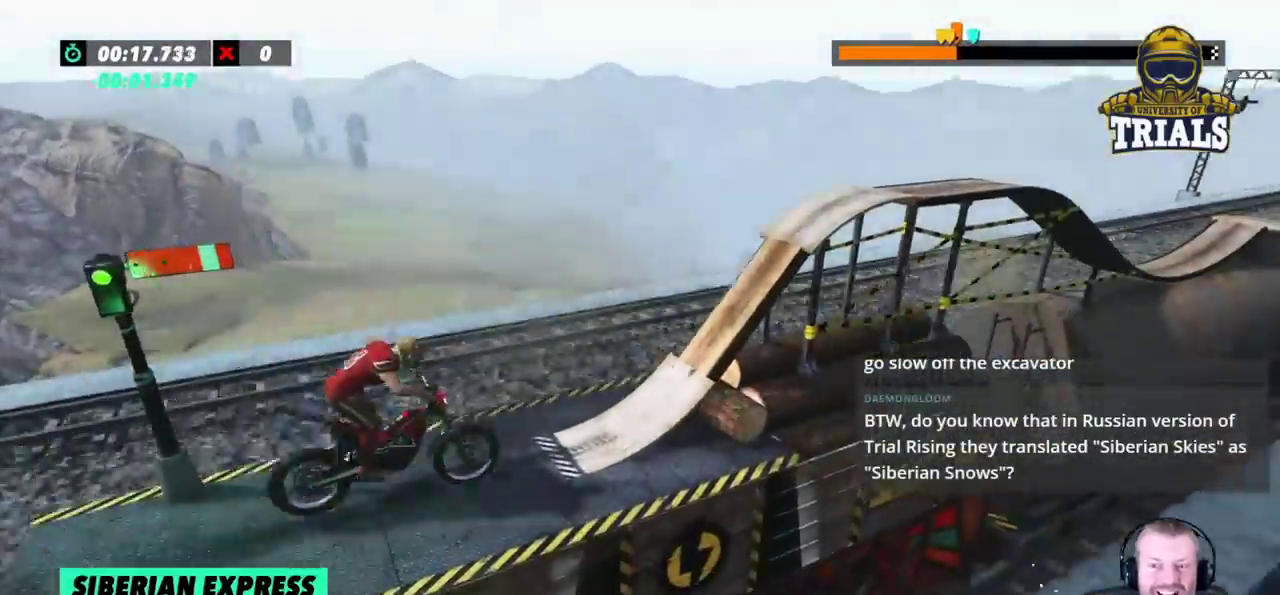
{"buttons": ["R2"], "left_stick": "right", "events": [[300, "left_stick", "right"]]}
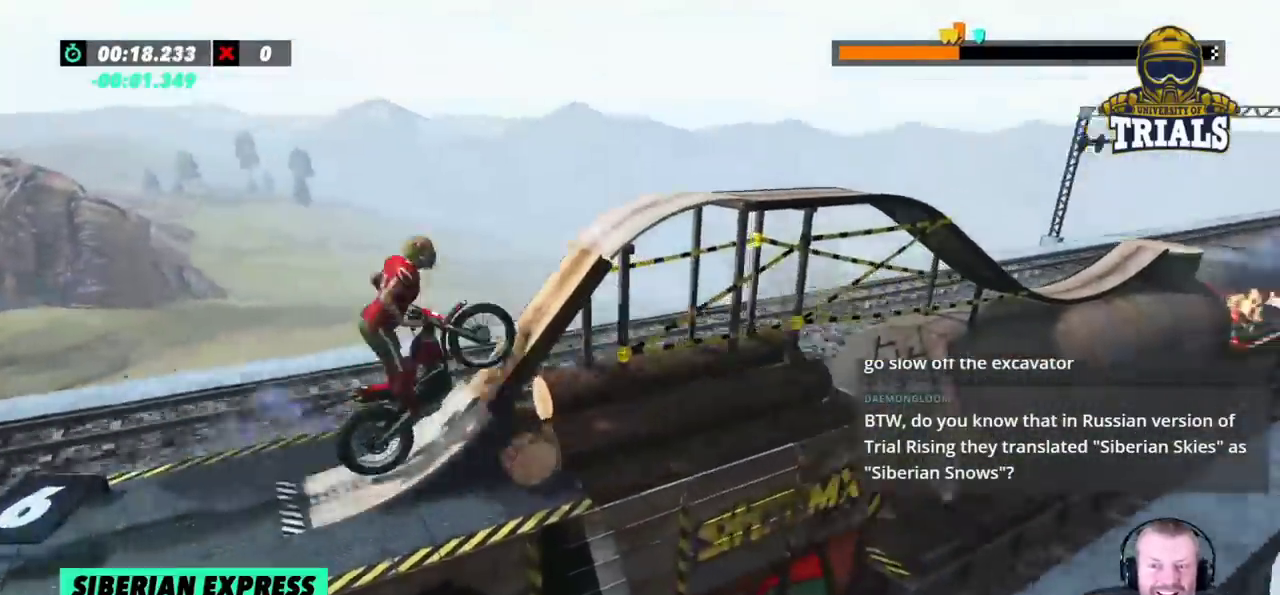
{"buttons": [], "left_stick": "right", "events": [[83, "R2", "up"]]}
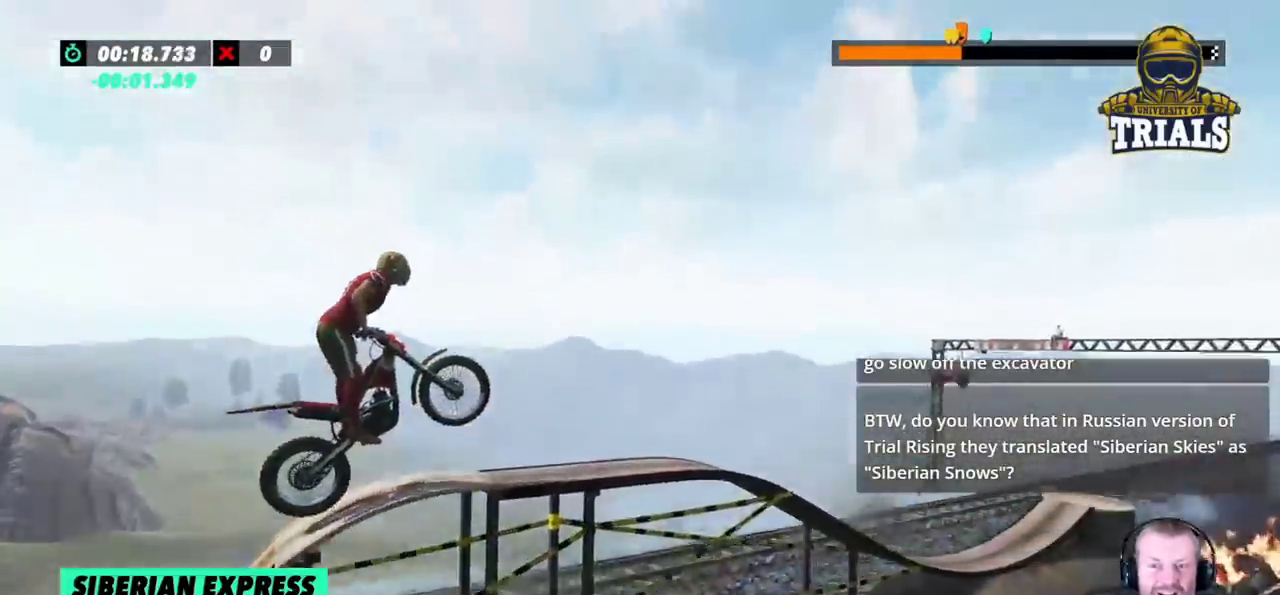
{"buttons": ["R2"], "left_stick": "right", "events": [[83, "left_stick", "left"], [467, "R2", "down"], [500, "left_stick", "right"]]}
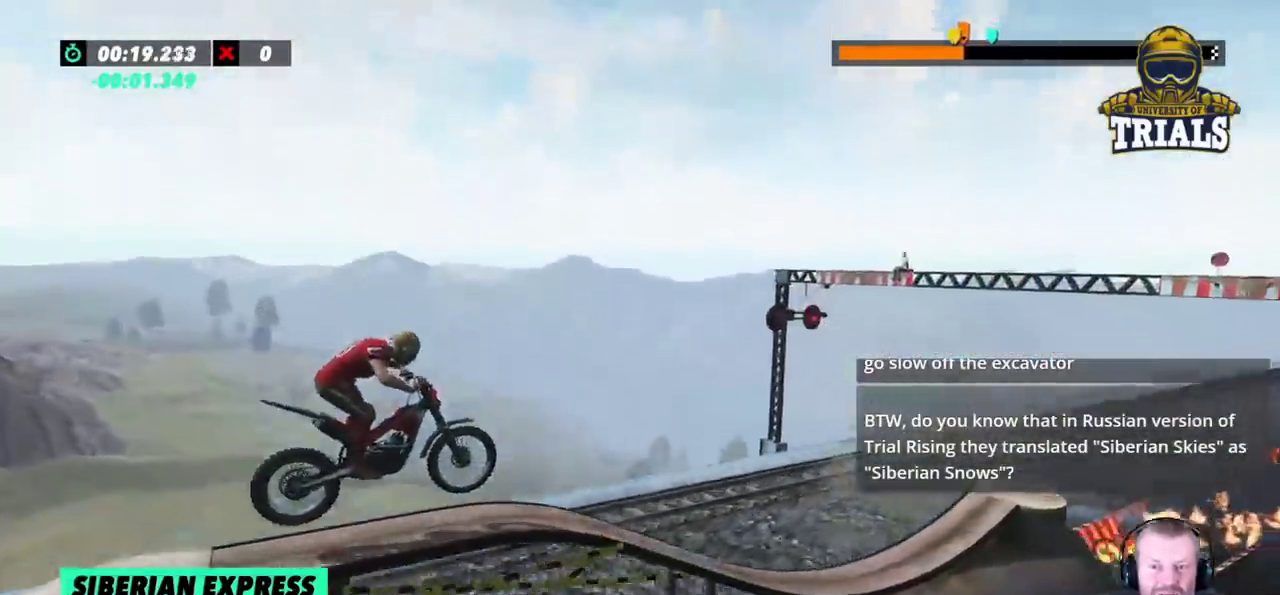
{"buttons": ["R2"], "left_stick": "left", "events": [[250, "R2", "up"], [267, "left_stick", "left"], [483, "R2", "down"]]}
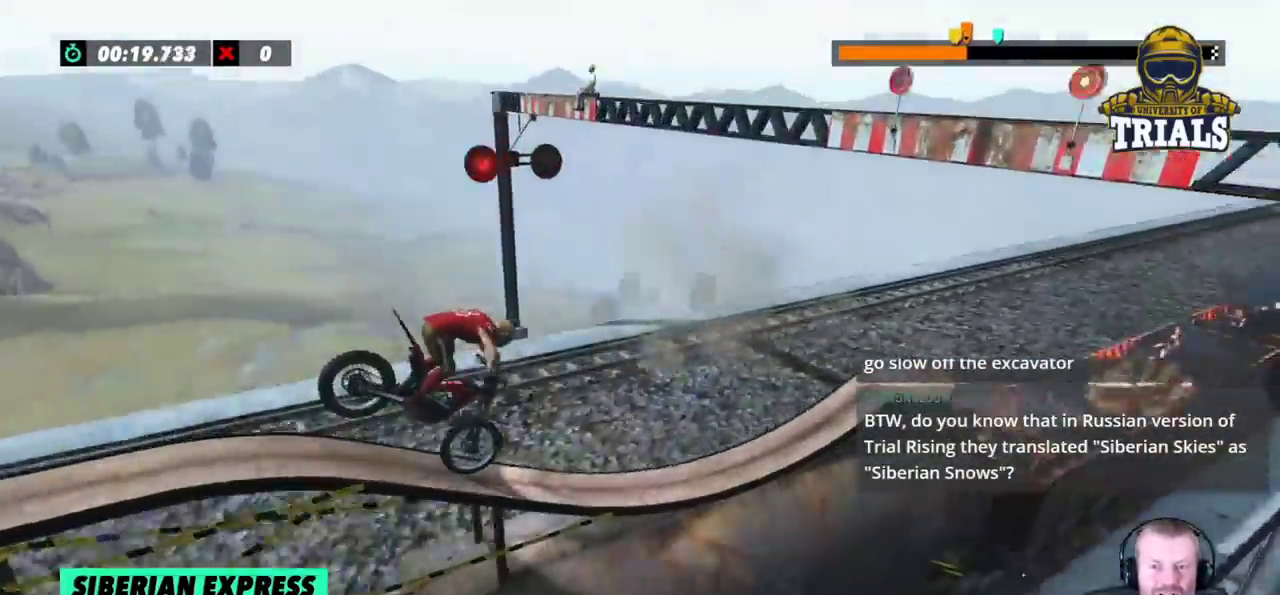
{"buttons": ["R2"], "left_stick": "right", "events": [[467, "left_stick", "right"]]}
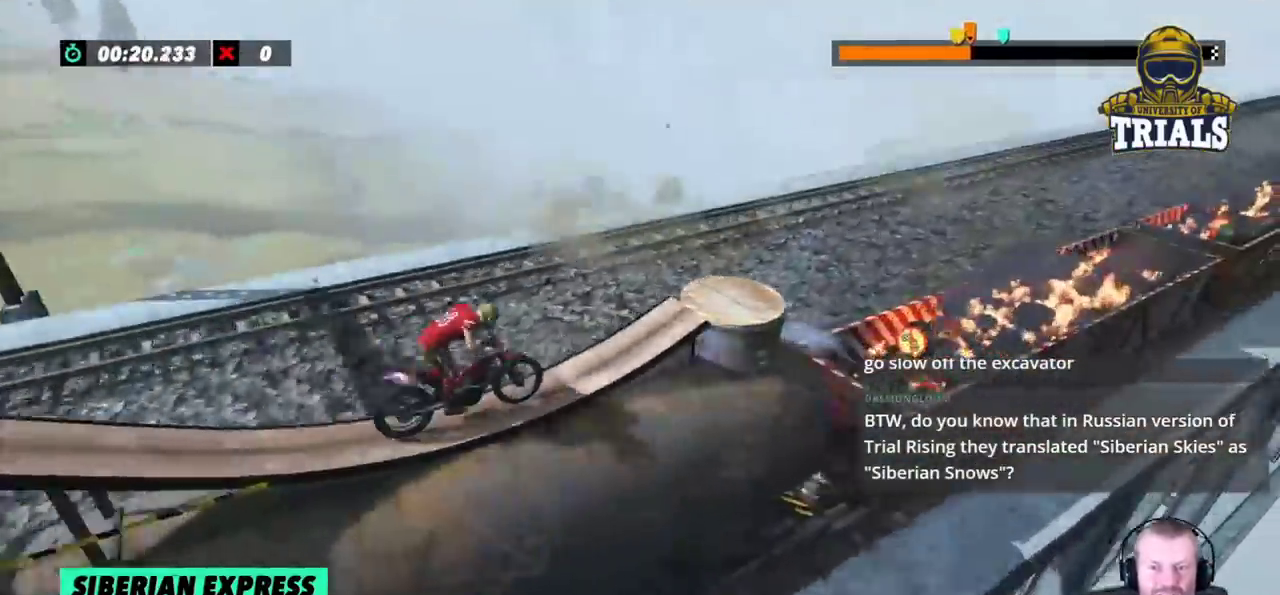
{"buttons": ["R2"], "left_stick": "right", "events": []}
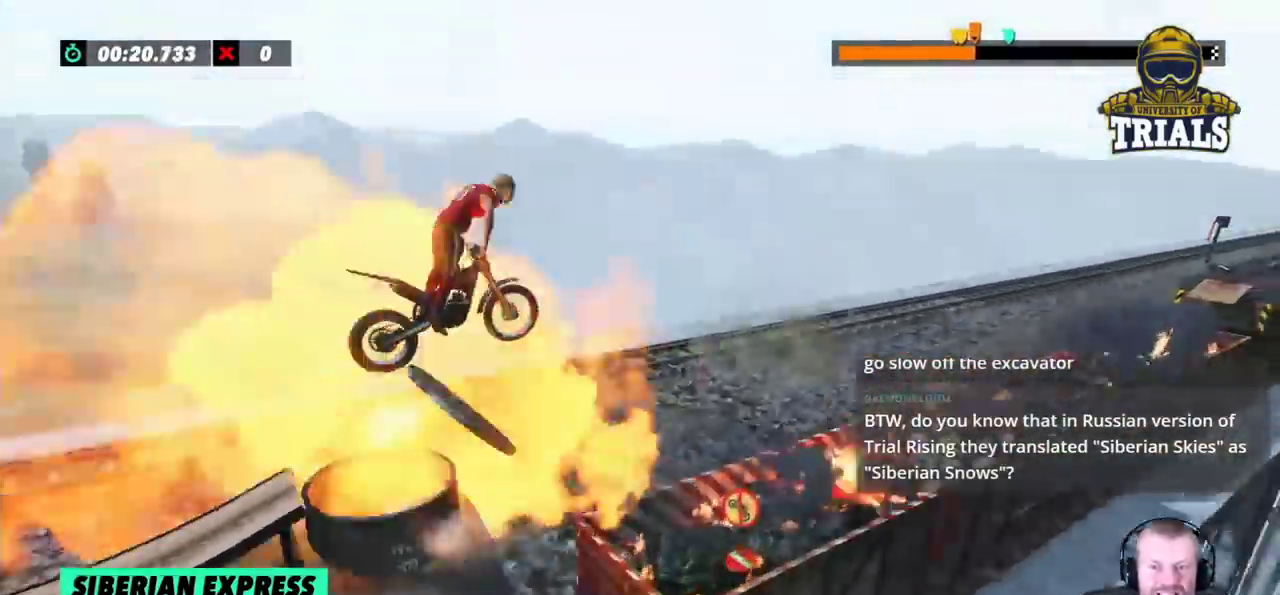
{"buttons": ["R2"], "left_stick": "right", "events": []}
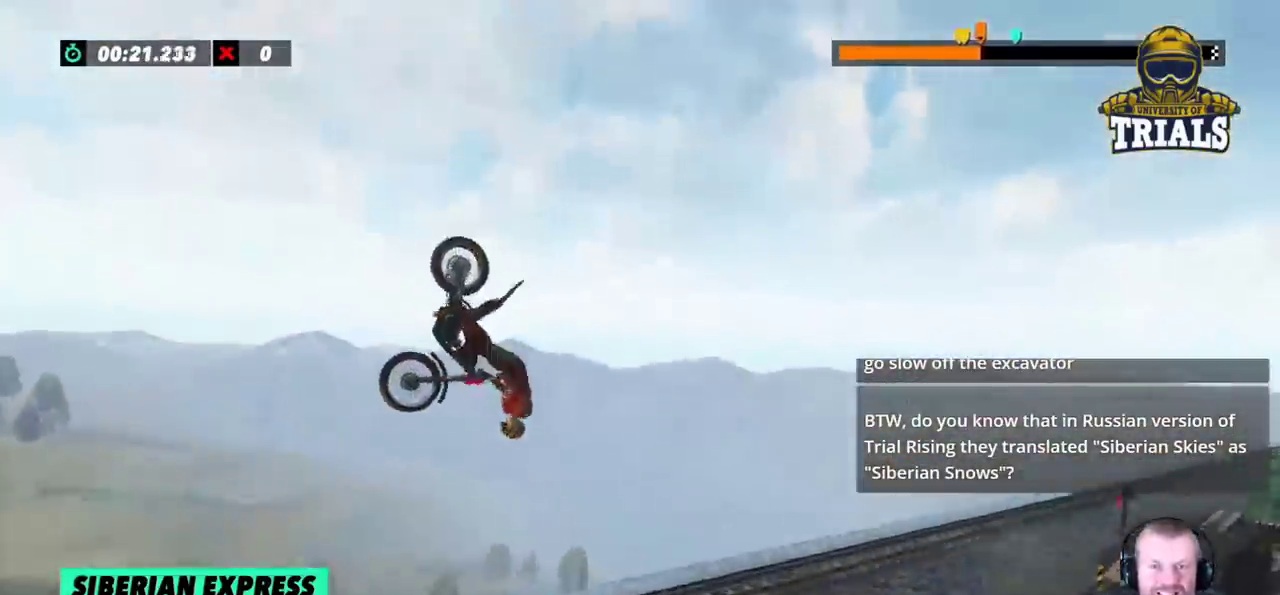
{"buttons": ["R2"], "left_stick": "left", "events": [[283, "left_stick", "center"], [333, "left_stick", "left"]]}
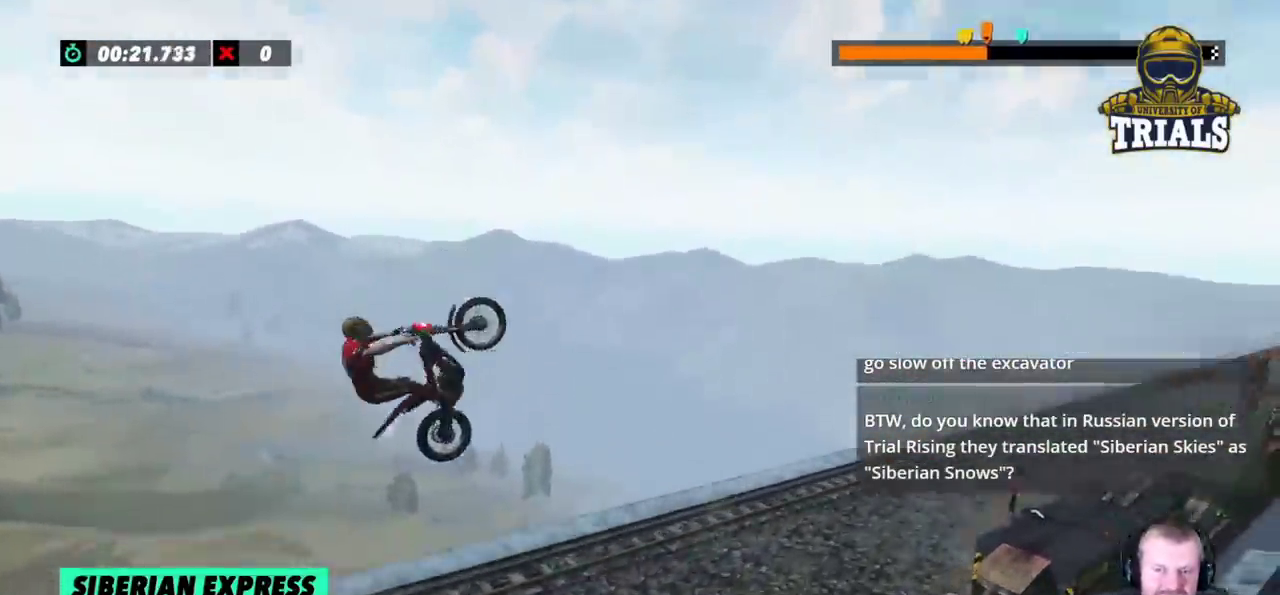
{"buttons": [], "left_stick": "center", "events": [[100, "left_stick", "center"], [167, "R2", "up"]]}
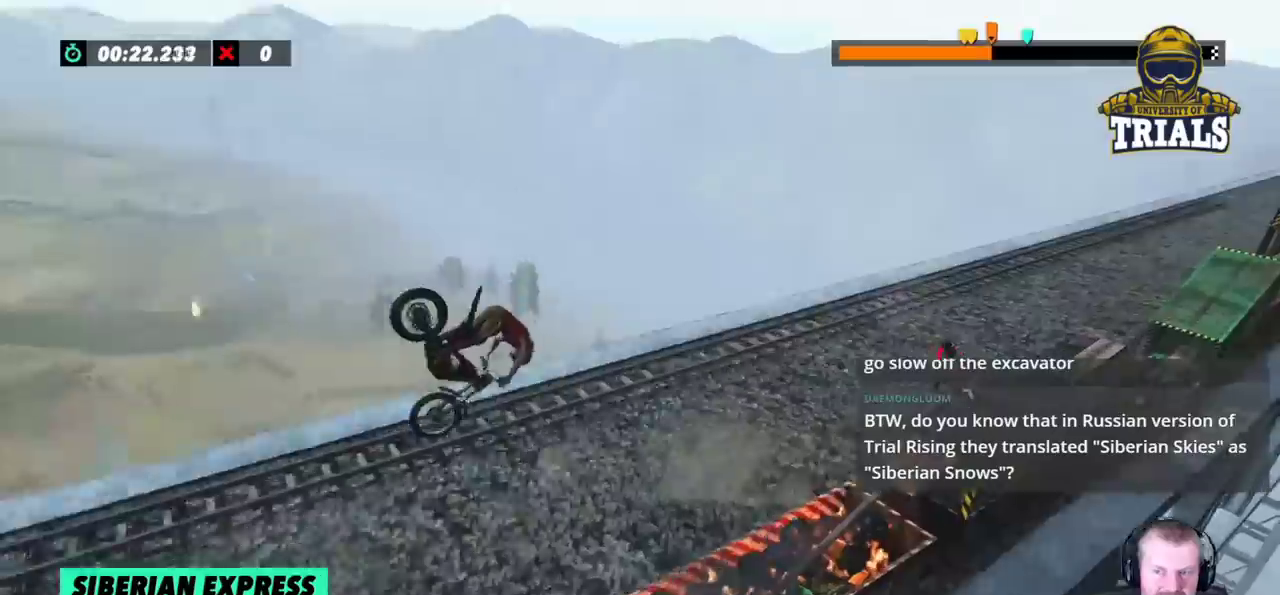
{"buttons": [], "left_stick": "left", "events": [[133, "left_stick", "left"], [283, "left_stick", "center"], [433, "left_stick", "left"]]}
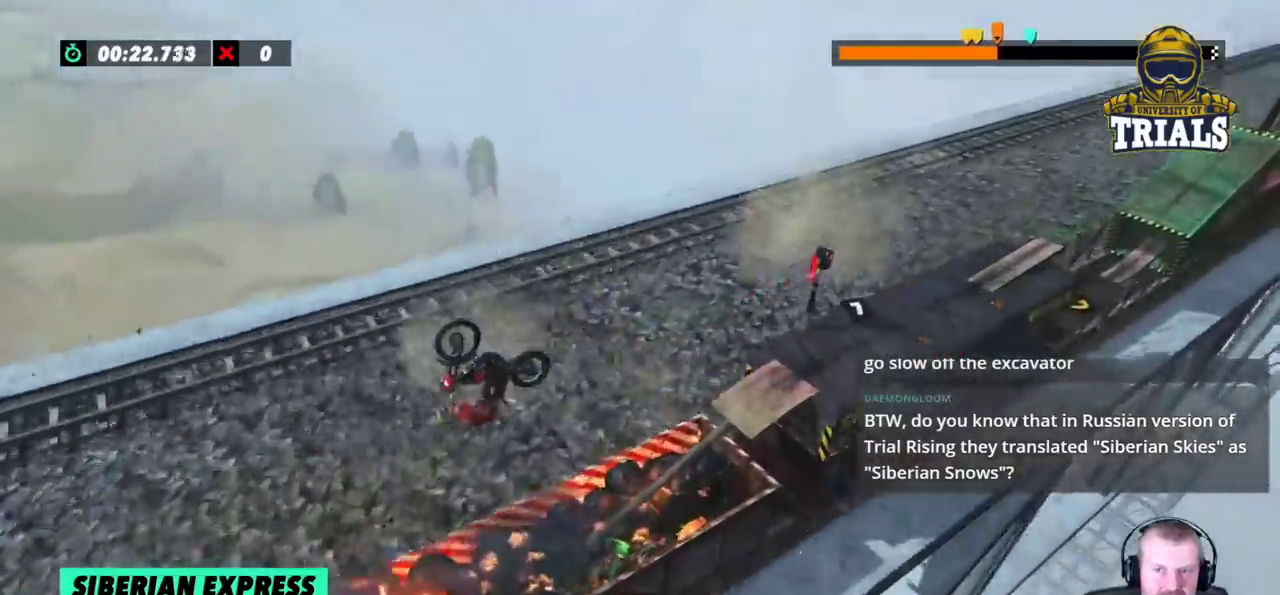
{"buttons": ["R2"], "left_stick": "right", "events": [[17, "left_stick", "center"], [117, "left_stick", "left"], [233, "R2", "down"], [350, "left_stick", "right"]]}
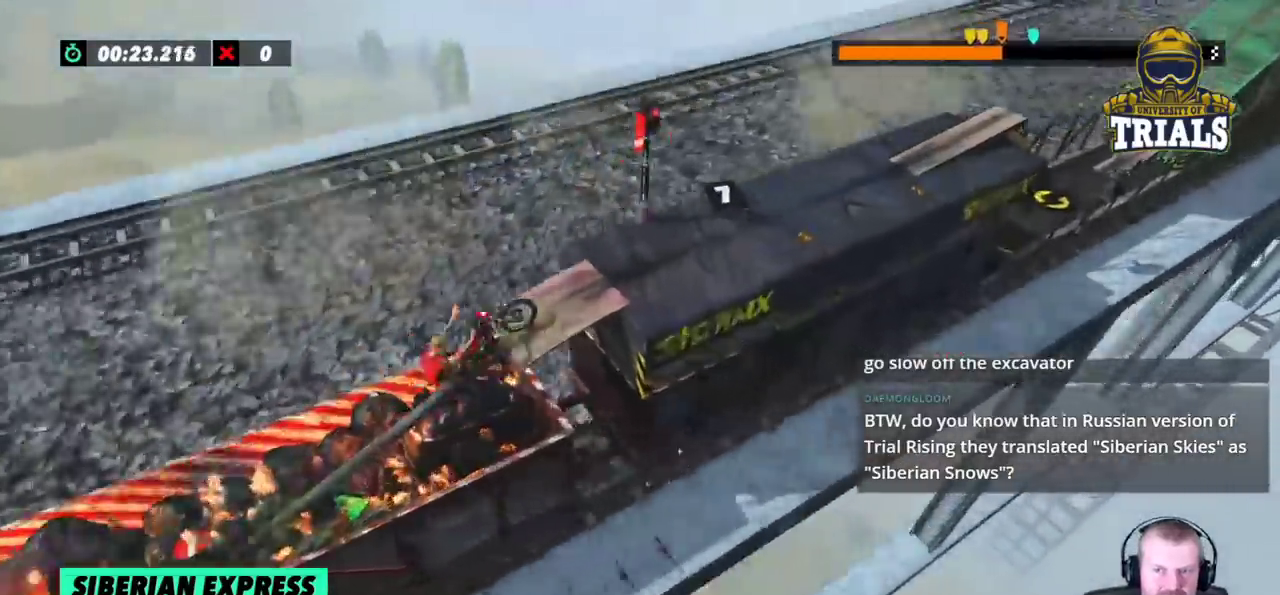
{"buttons": ["R2"], "left_stick": "left", "events": [[367, "left_stick", "center"], [433, "left_stick", "left"]]}
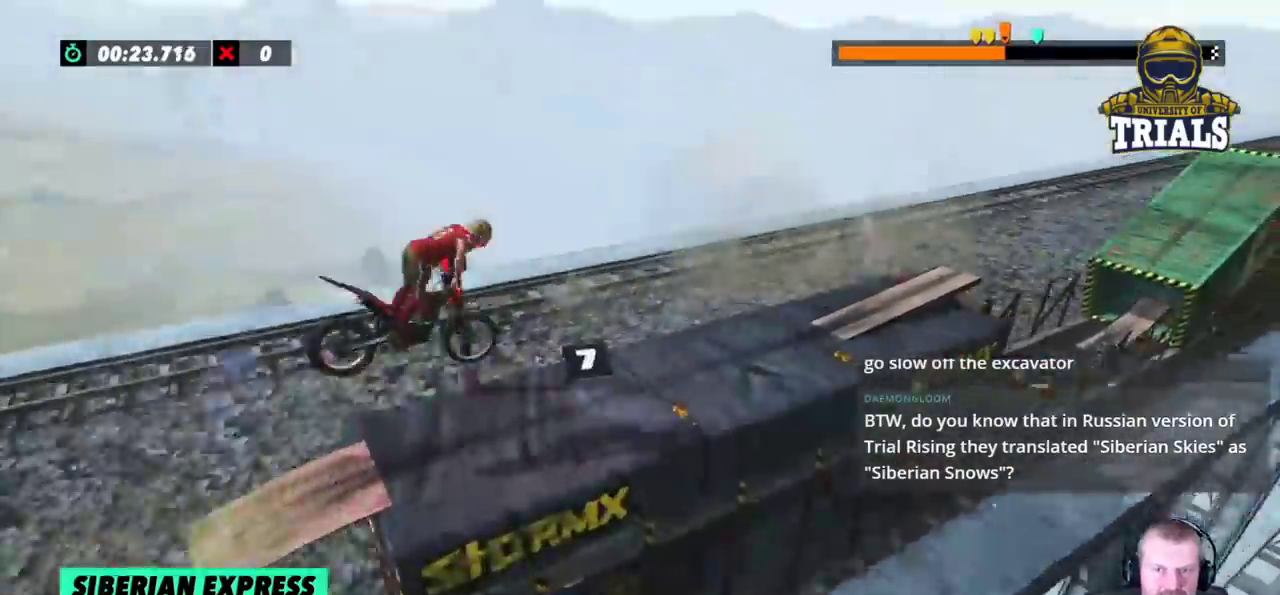
{"buttons": ["R2"], "left_stick": "left", "events": []}